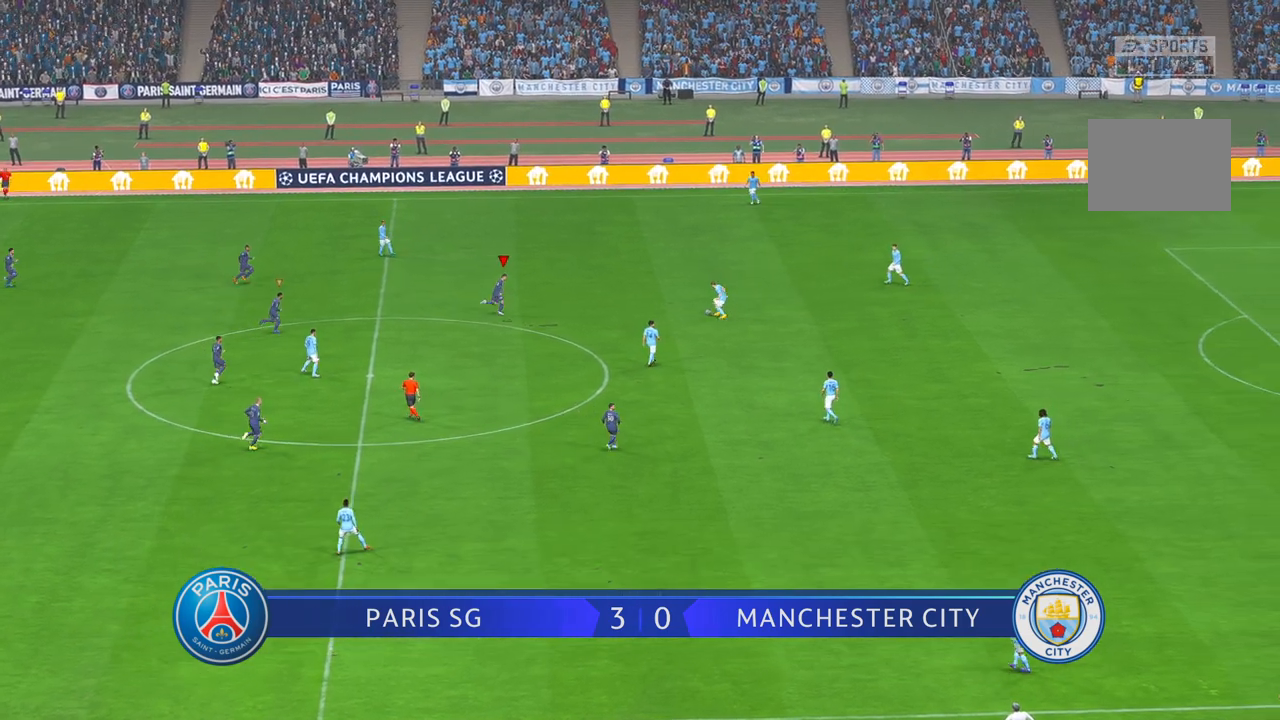
Gameplay with a controller (Xbox layout); each line is a JSON object with the inputs held at the frame after it (dt_ms = milliseconds from this image to that frame). "events" lists button and stick changes between this image and that frame as [ms after this image, input, new state], when the widget could be followed in between. Not read: L3 R3.
{"dt_ms": 1000, "buttons": ["R2"], "left_stick": "up-left", "right_stick": "center", "events": [[150, "left_stick", "center"], [567, "left_stick", "up"], [683, "left_stick", "center"], [850, "left_stick", "up"], [950, "left_stick", "up-left"]]}
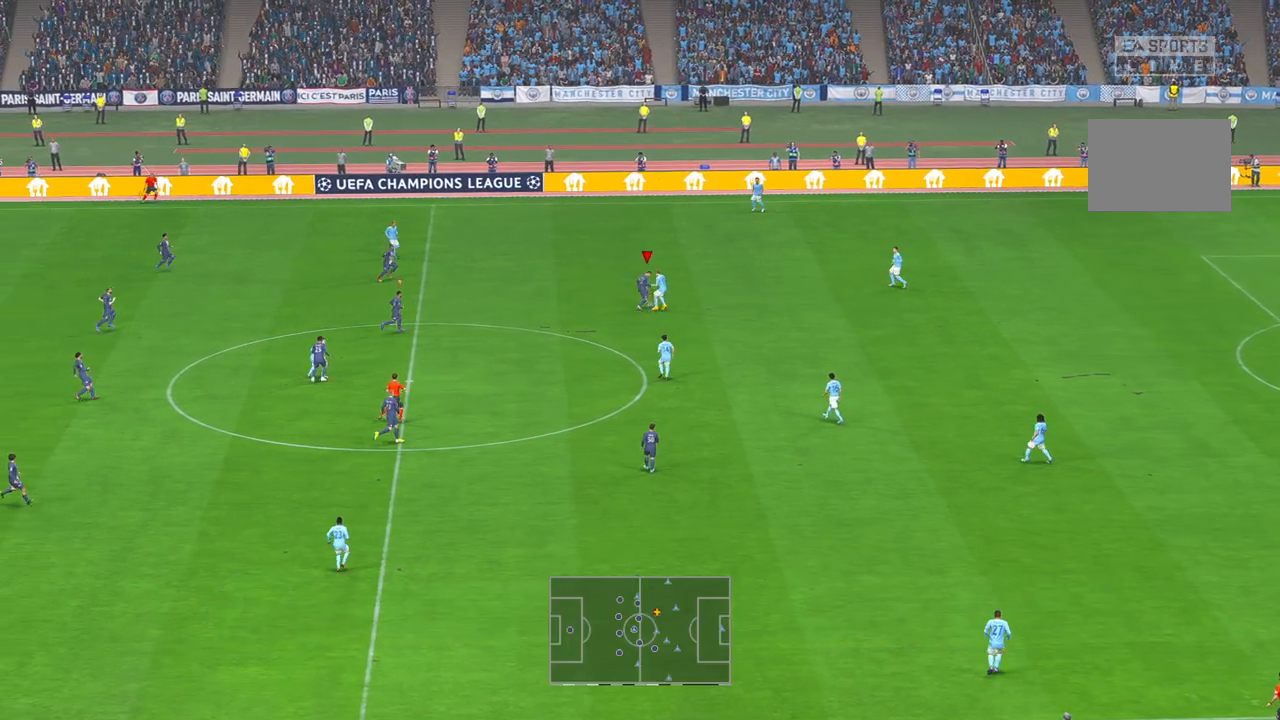
{"dt_ms": 500, "buttons": ["R2"], "left_stick": "right", "right_stick": "center", "events": [[283, "left_stick", "center"], [417, "left_stick", "right"]]}
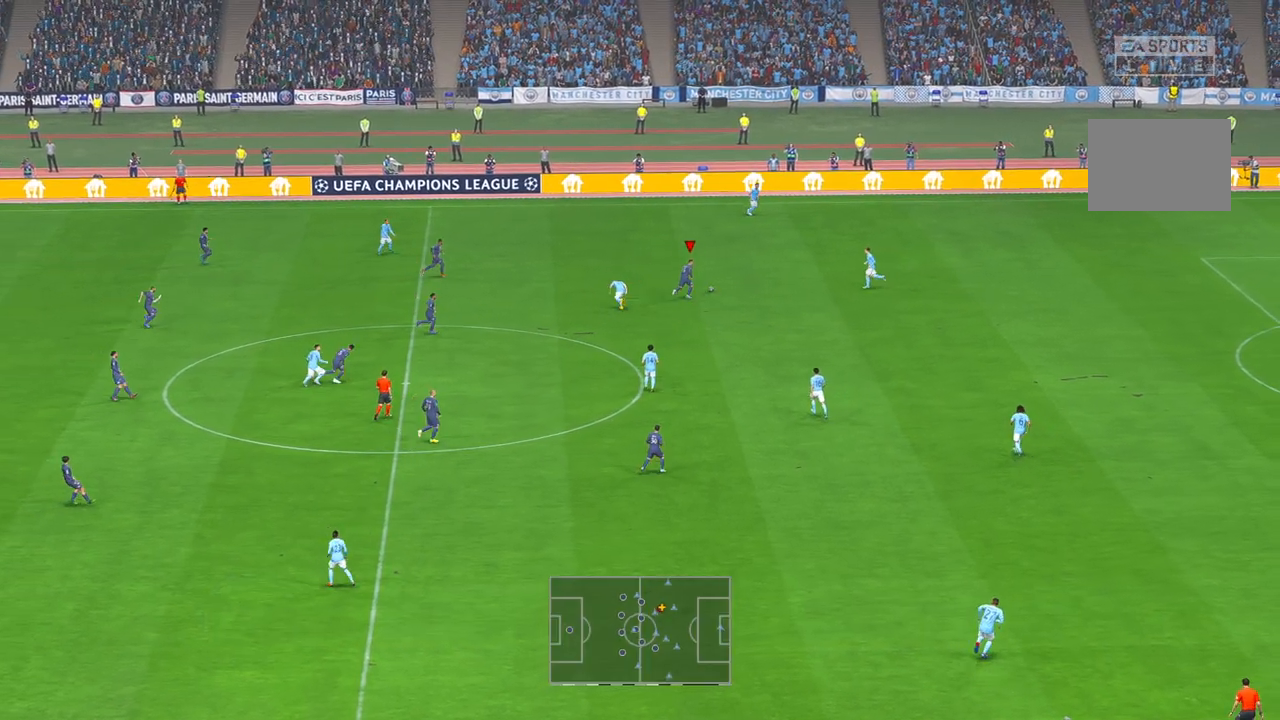
{"dt_ms": 1000, "buttons": ["R2"], "left_stick": "down", "right_stick": "center", "events": [[100, "R1", "down"], [183, "R1", "up"], [250, "left_stick", "down-right"], [400, "left_stick", "down"]]}
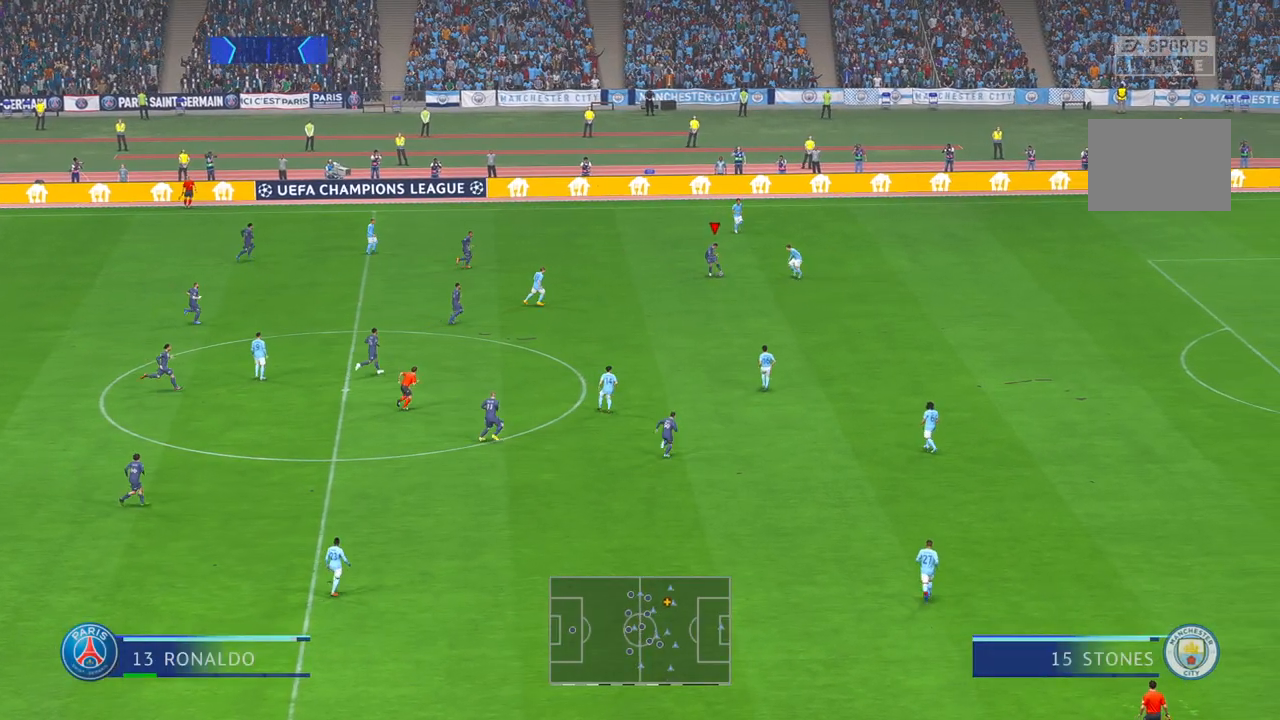
{"dt_ms": 500, "buttons": ["R2"], "left_stick": "down", "right_stick": "center", "events": []}
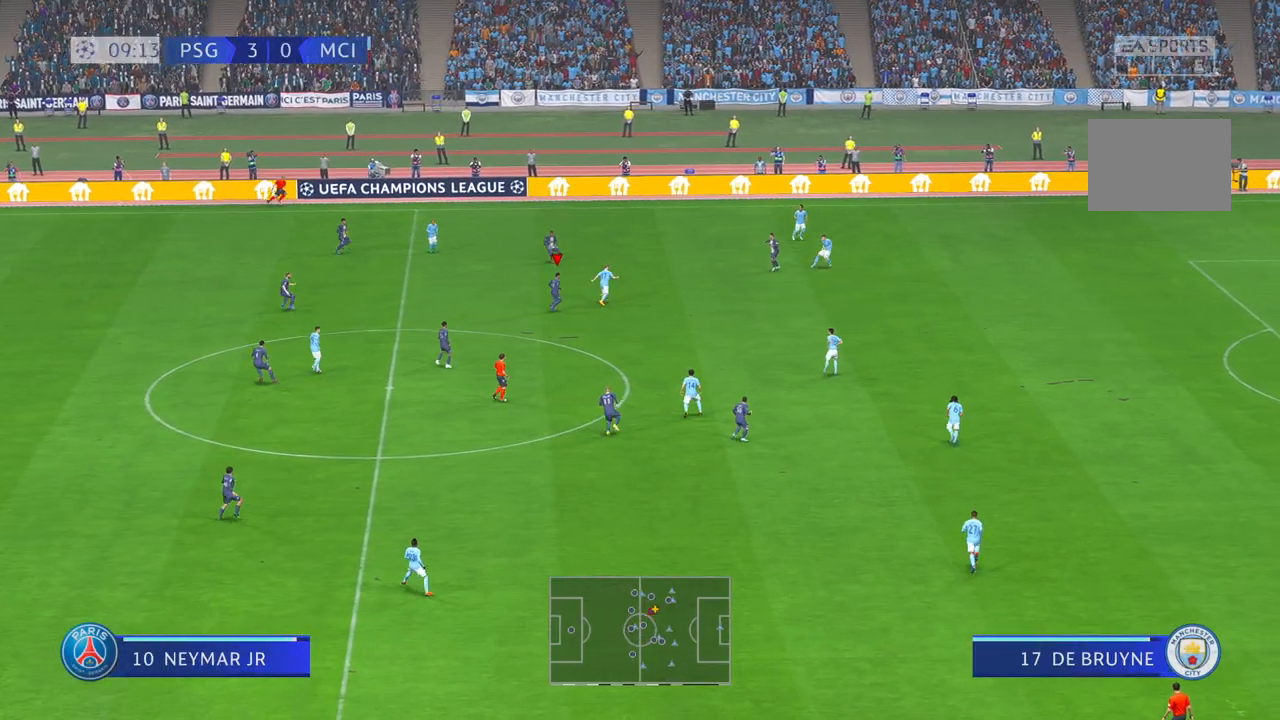
{"dt_ms": 500, "buttons": ["R2"], "left_stick": "up", "right_stick": "center", "events": [[350, "left_stick", "right"], [483, "left_stick", "up"]]}
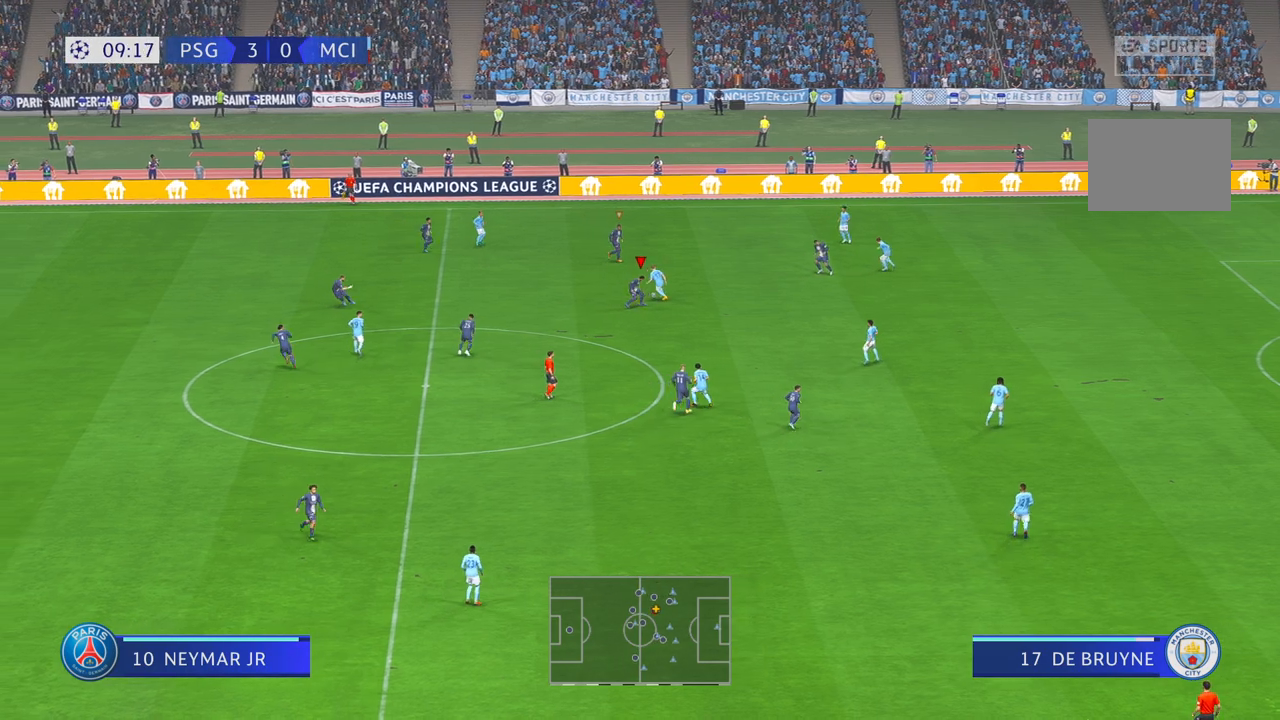
{"dt_ms": 500, "buttons": ["R2"], "left_stick": "left", "right_stick": "center", "events": [[183, "left_stick", "up-left"], [317, "left_stick", "left"]]}
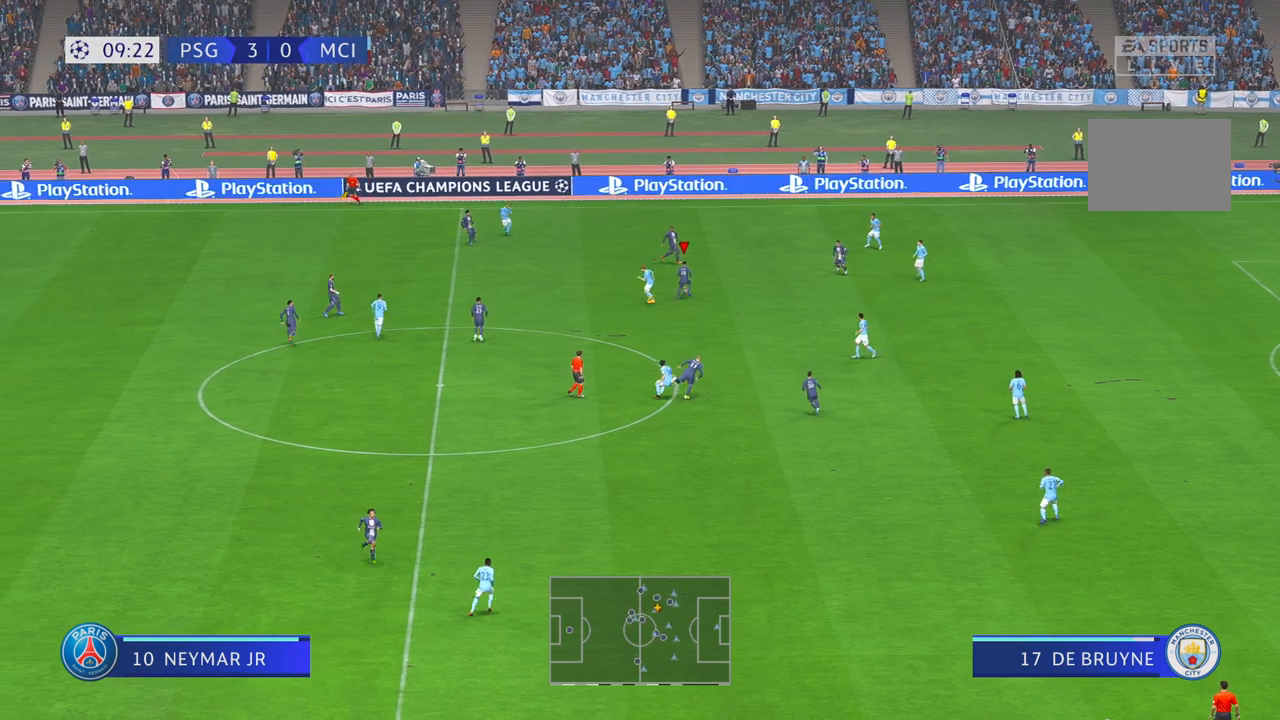
{"dt_ms": 1000, "buttons": ["R2"], "left_stick": "right", "right_stick": "center", "events": [[450, "DPAD_DOWN", "down"], [483, "left_stick", "center"], [600, "left_stick", "right"], [633, "DPAD_DOWN", "up"], [750, "A", "down"], [883, "A", "up"]]}
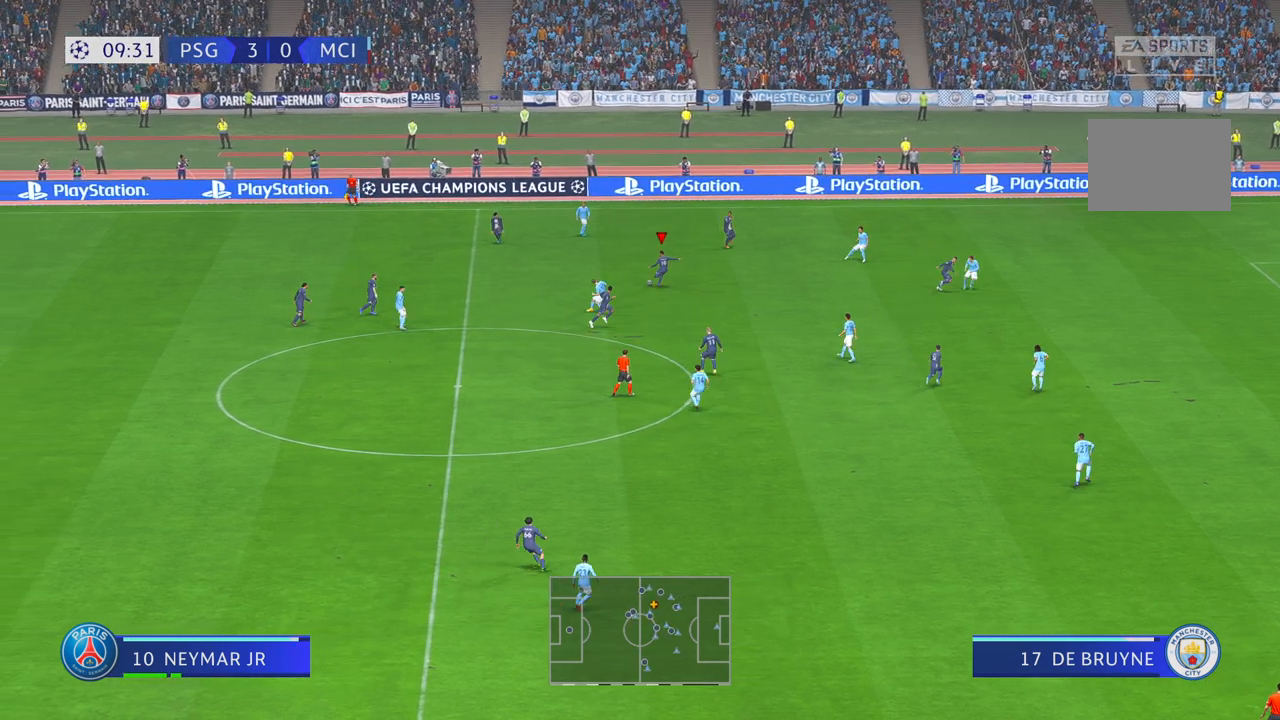
{"dt_ms": 500, "buttons": ["R2"], "left_stick": "down", "right_stick": "center", "events": [[483, "left_stick", "down"]]}
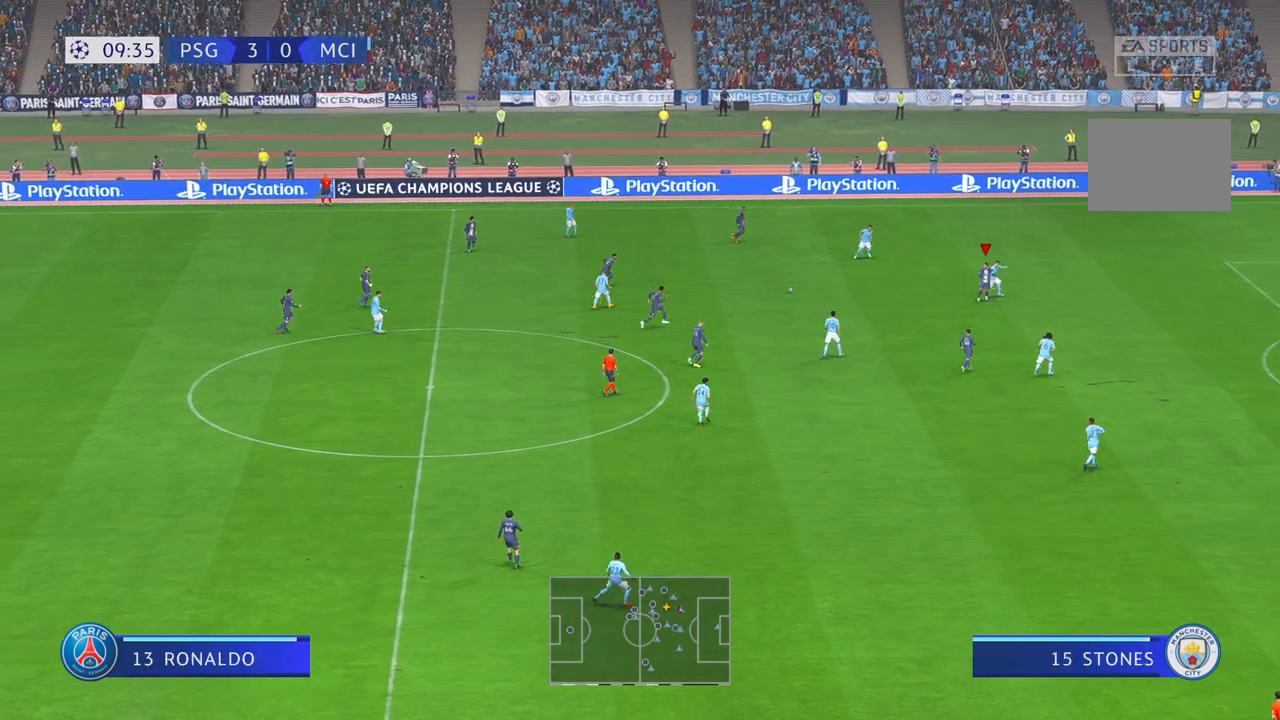
{"dt_ms": 500, "buttons": ["R2"], "left_stick": "down", "right_stick": "center", "events": []}
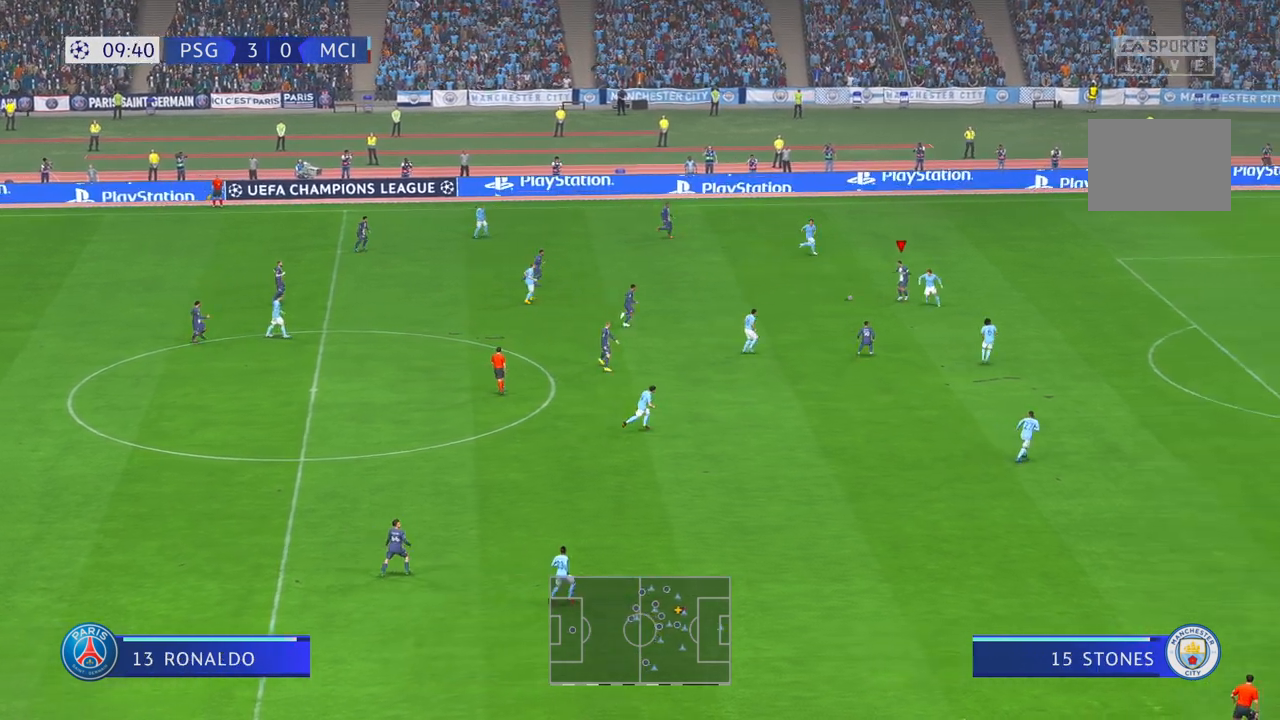
{"dt_ms": 1000, "buttons": ["R2"], "left_stick": "down", "right_stick": "center", "events": []}
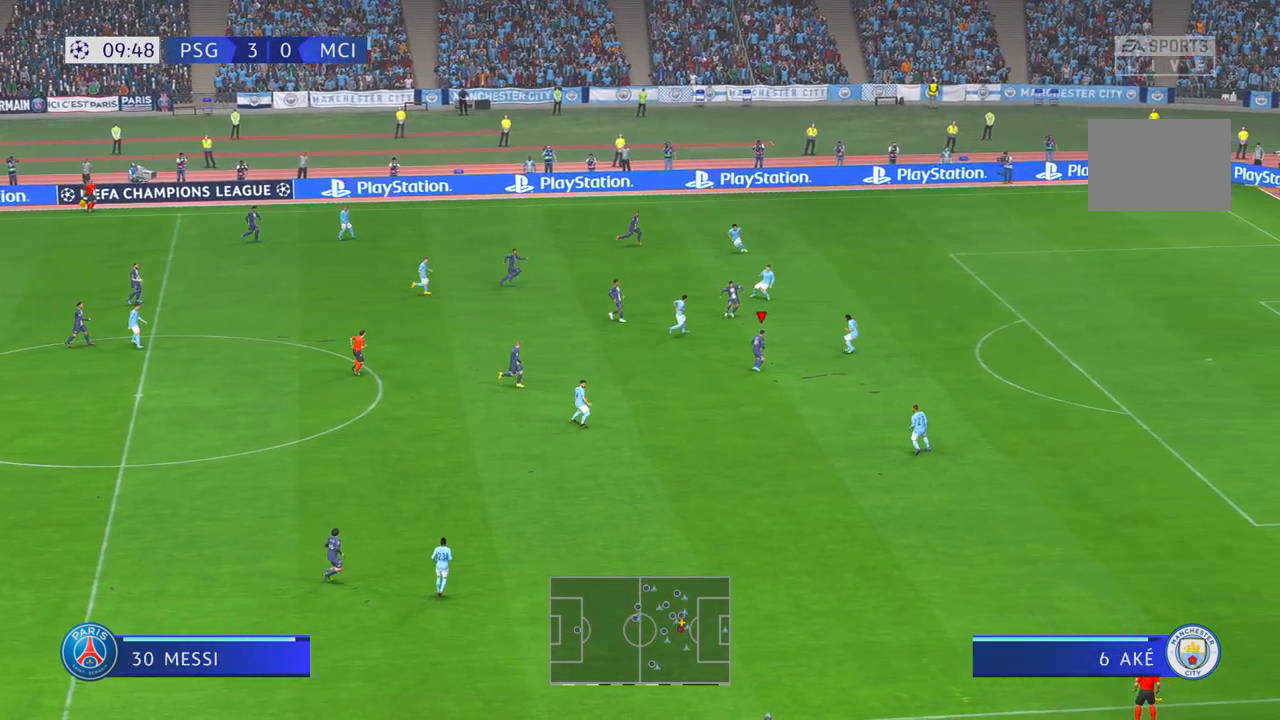
{"dt_ms": 500, "buttons": ["R2"], "left_stick": "right", "right_stick": "center", "events": [[33, "left_stick", "down-right"], [450, "left_stick", "right"]]}
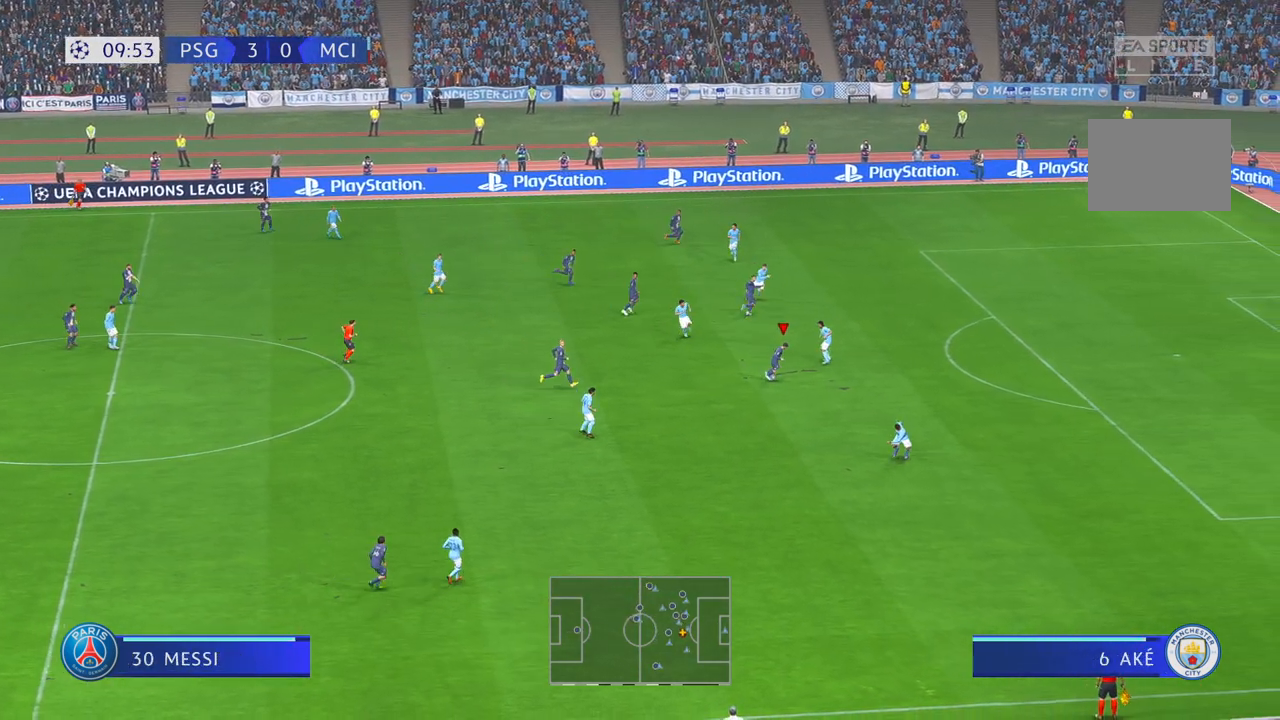
{"dt_ms": 500, "buttons": ["R2"], "left_stick": "right", "right_stick": "center", "events": [[167, "A", "down"], [217, "A", "up"]]}
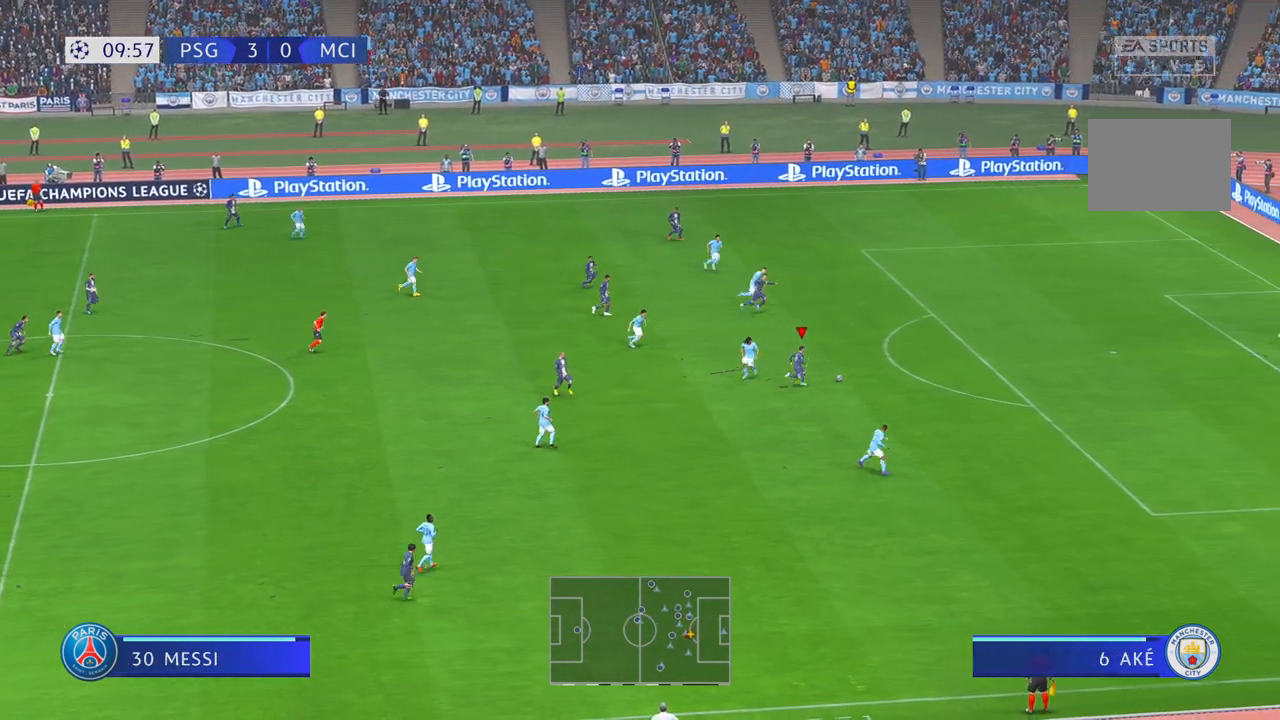
{"dt_ms": 500, "buttons": ["R2"], "left_stick": "up-right", "right_stick": "center", "events": [[167, "left_stick", "up-right"]]}
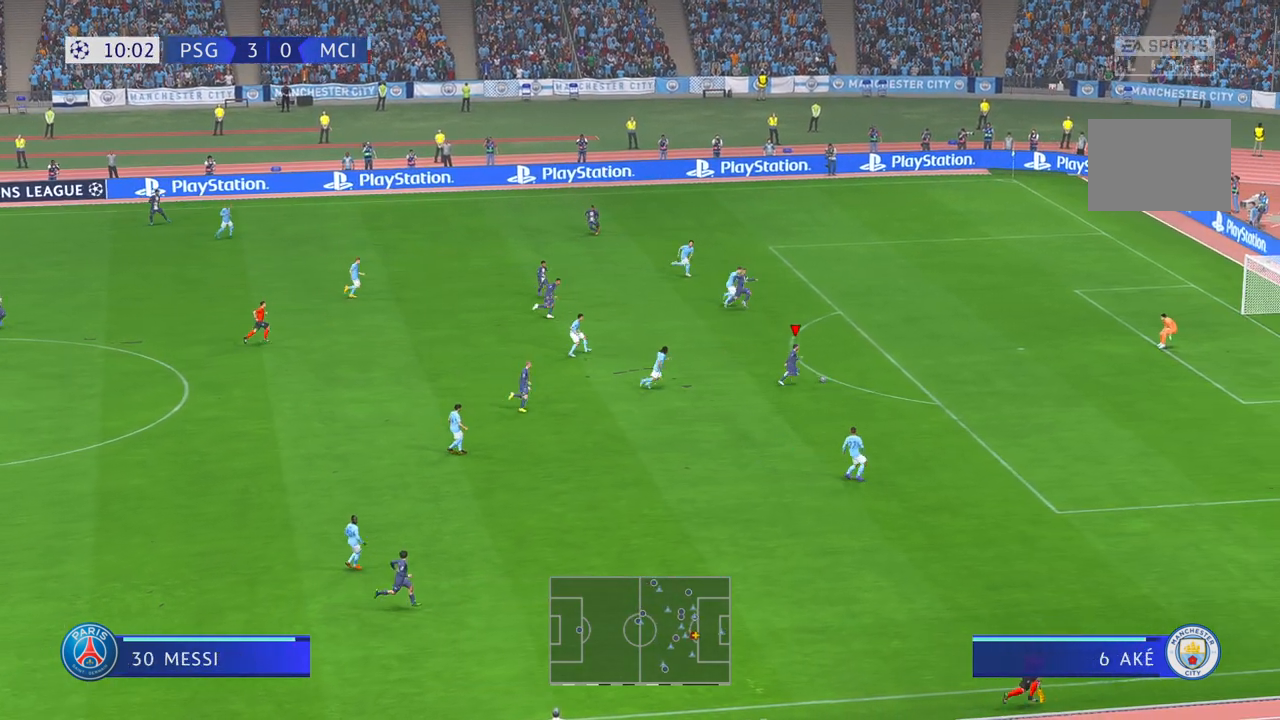
{"dt_ms": 500, "buttons": ["R2"], "left_stick": "up-right", "right_stick": "center", "events": []}
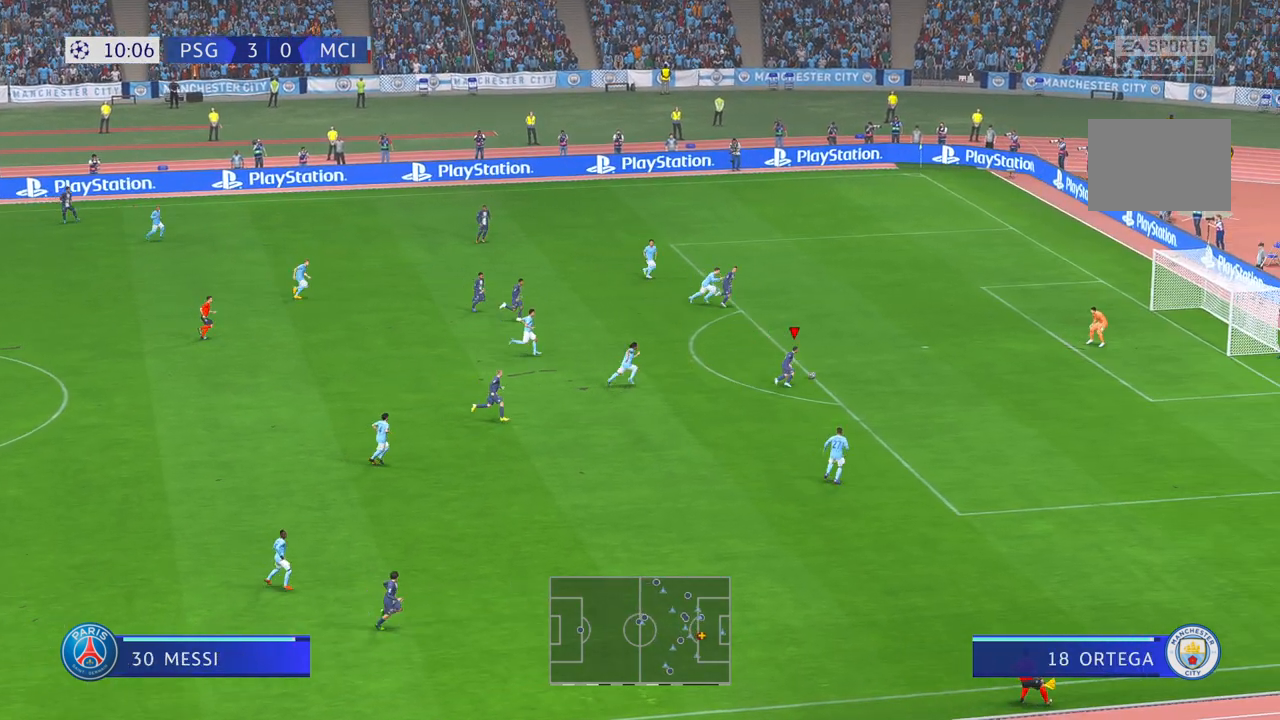
{"dt_ms": 500, "buttons": [], "left_stick": "up", "right_stick": "center", "events": [[200, "R1", "down"], [200, "R2", "up"], [367, "R1", "up"], [433, "left_stick", "up"]]}
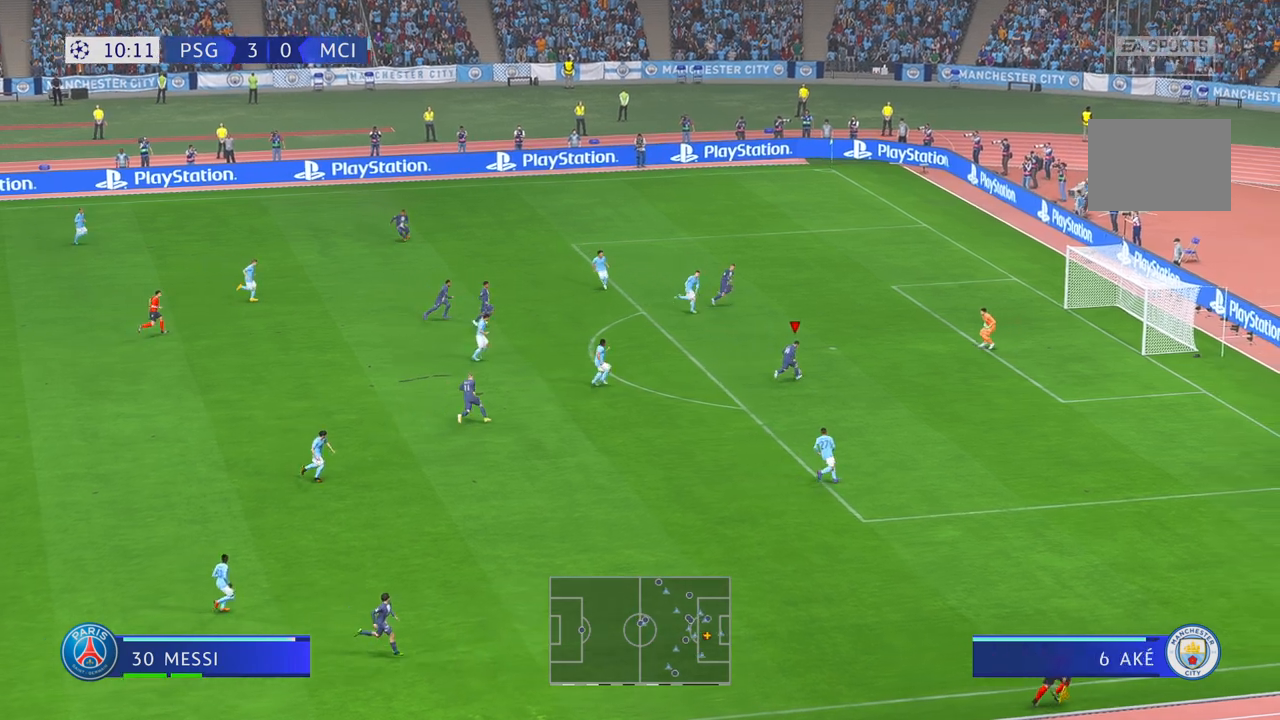
{"dt_ms": 500, "buttons": [], "left_stick": "up-right", "right_stick": "center", "events": [[450, "left_stick", "up-right"]]}
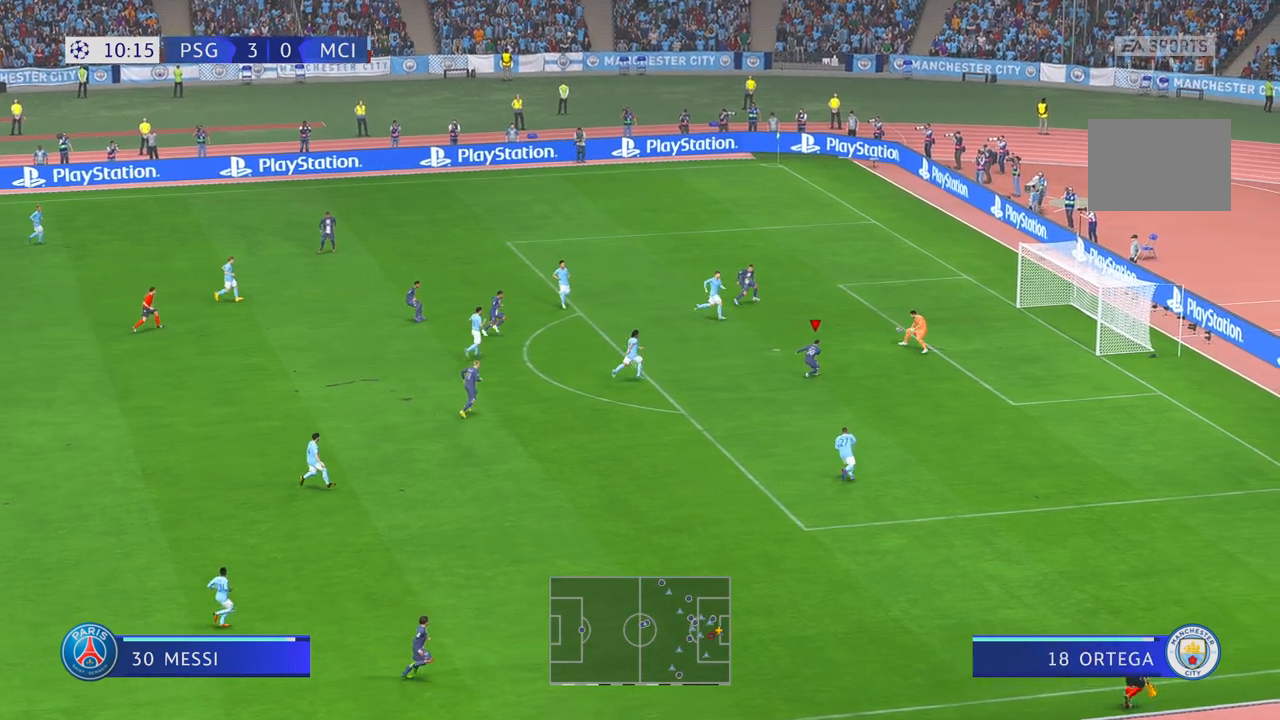
{"dt_ms": 500, "buttons": [], "left_stick": "down-right", "right_stick": "center", "events": [[150, "left_stick", "right"], [417, "left_stick", "down-right"]]}
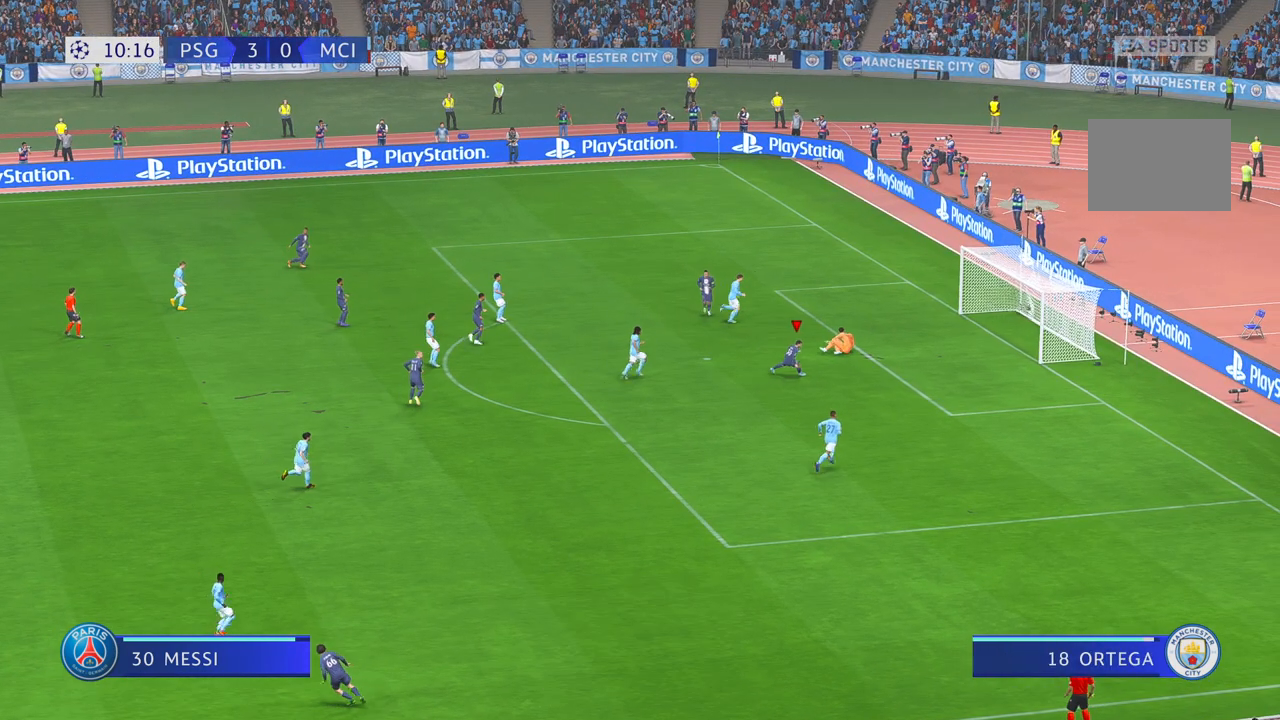
{"dt_ms": 500, "buttons": [], "left_stick": "down-right", "right_stick": "center", "events": []}
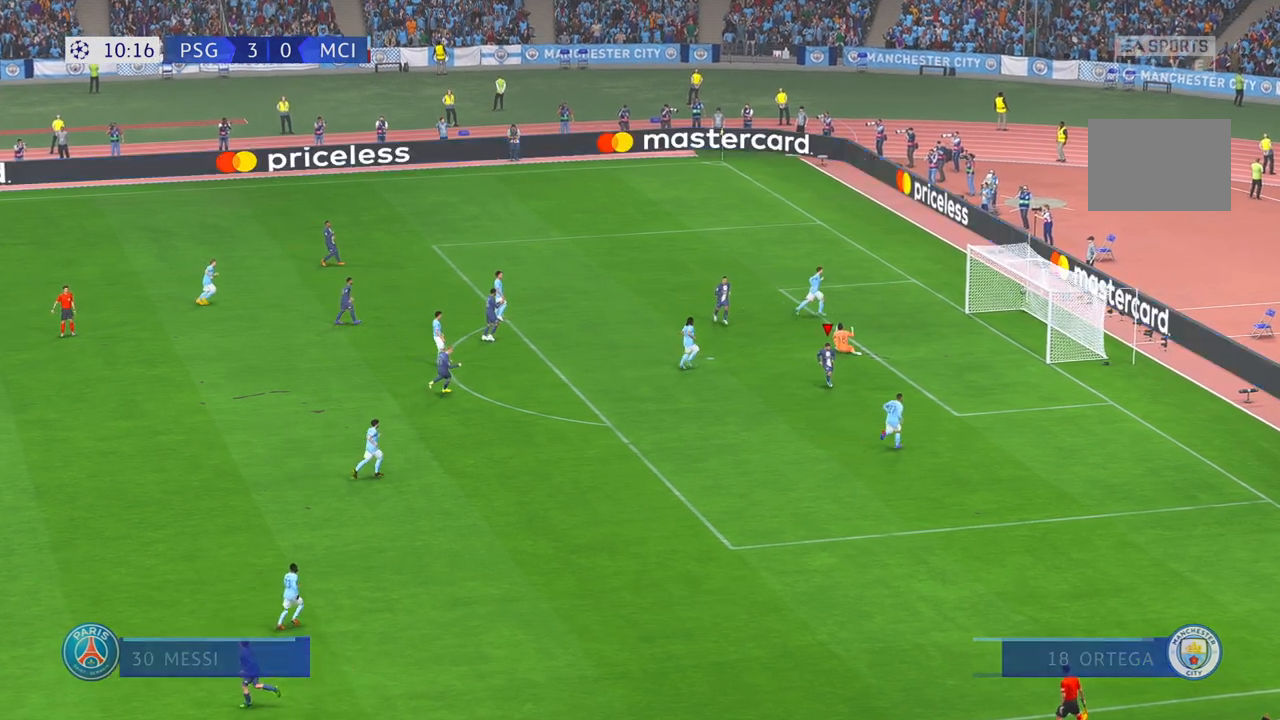
{"dt_ms": 500, "buttons": [], "left_stick": "down", "right_stick": "center", "events": [[267, "left_stick", "down"]]}
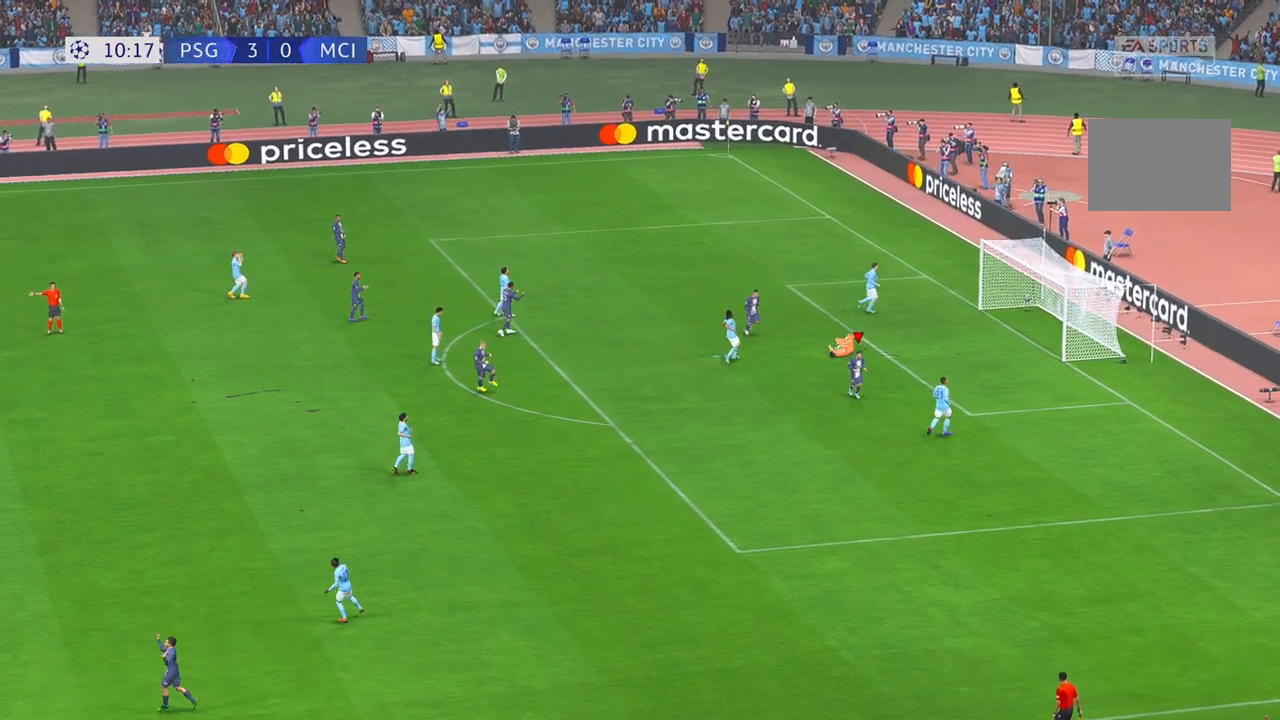
{"dt_ms": 1000, "buttons": [], "left_stick": "center", "right_stick": "center", "events": [[617, "left_stick", "center"]]}
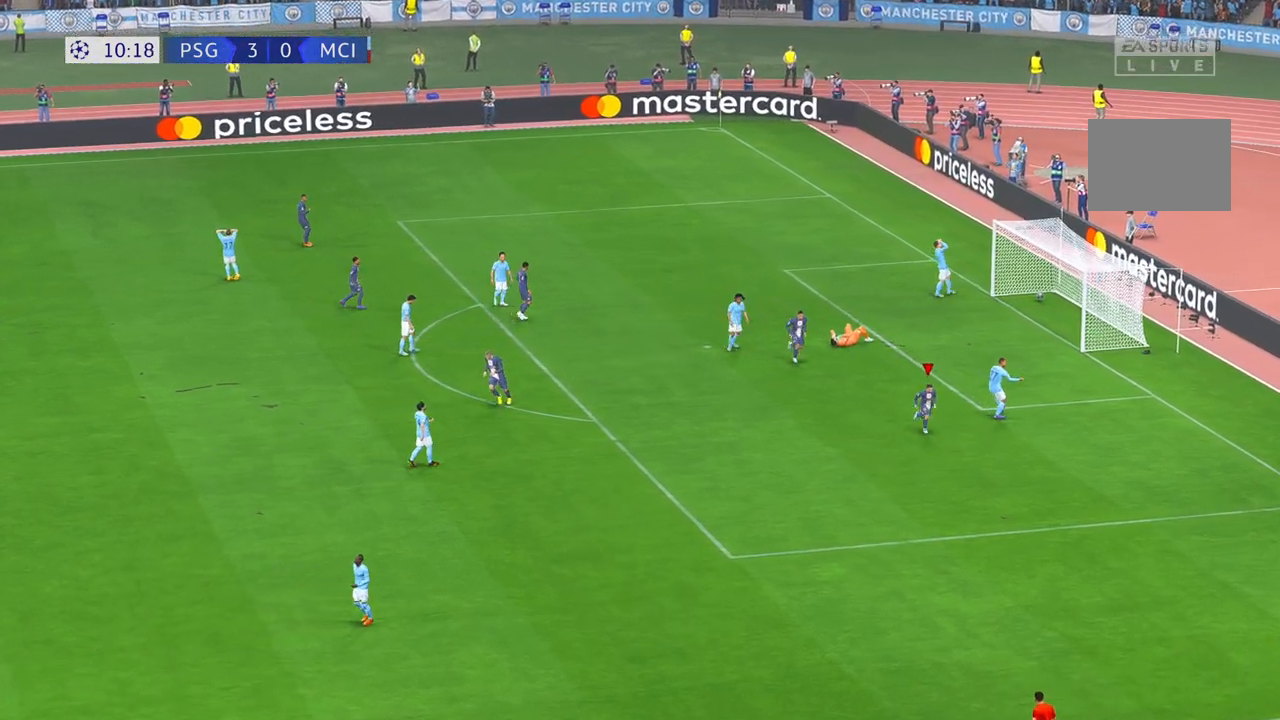
{"dt_ms": 500, "buttons": [], "left_stick": "center", "right_stick": "center", "events": []}